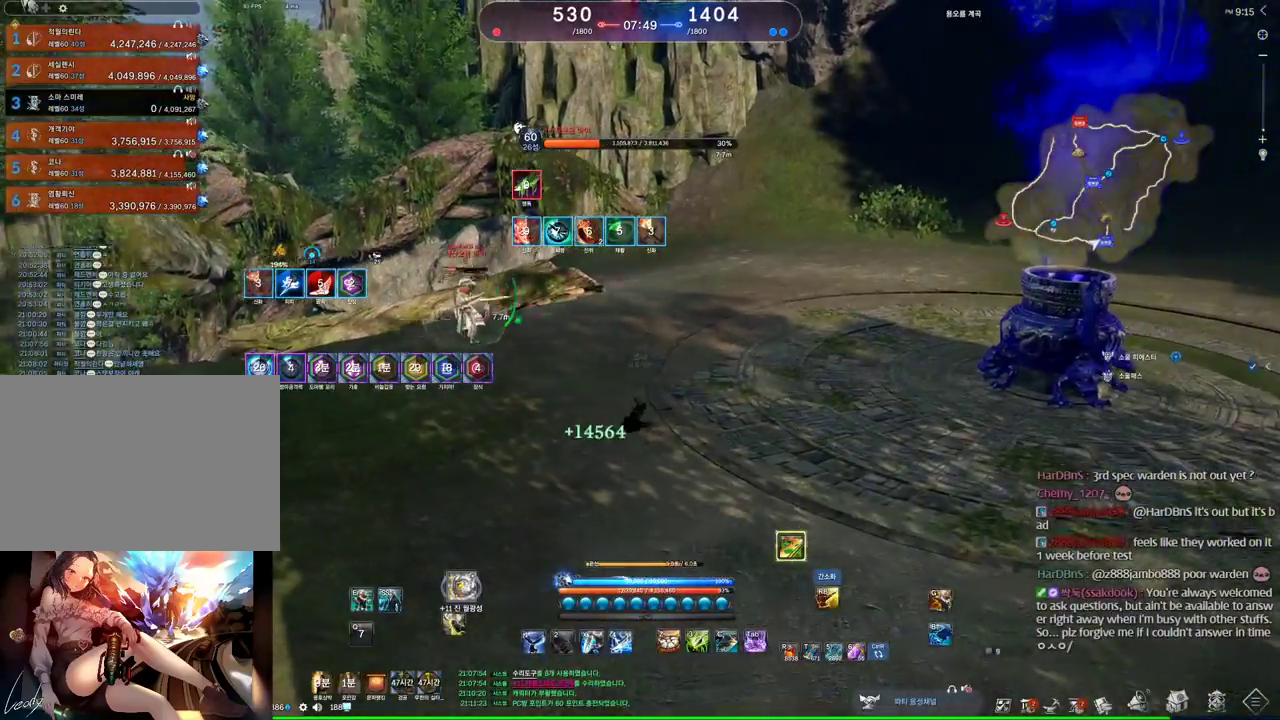
Gameplay with keyboard and mouse; each line is a JSON object with the keys and mouse buttons held at the frame after it. "events" lists presses ("down") and releases ("up") of "1", "2", "3", "4", "5", "a", "alt", "c", "ctrl", "d", "e", "f", "m", "q", "r", "s", "shift", "space", "t", "tab", "tilde", "v", "w", "x", "z", "mouse_left", "mouse_wheel" and "mouse_right" between this image and that frame as [ms after this image, input, new state], when the widget could be followed in between. "mouse_left", "mouse_wheel", "mouse_right" = the "left", "wheel", "right" buttons of the "mouse" list. No other keys are recorded. "wheel" means that the mouse wheel is clicked or scrolled. Mouse movement is not recorded. Not read: other_keys.
{"keys": [], "mouse": ["left"], "events": [[67, "c", "down"], [167, "c", "up"], [234, "c", "down"], [334, "c", "up"], [400, "mouse_left", "down"]]}
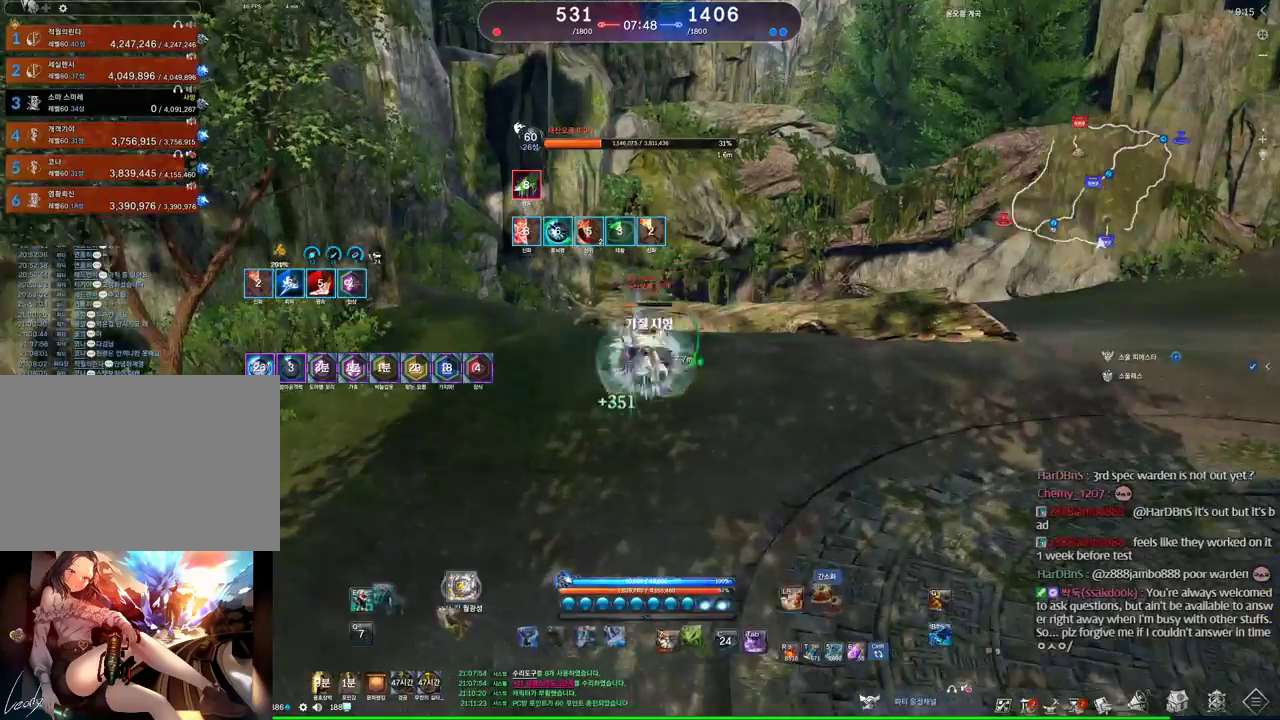
{"keys": ["d"], "mouse": [], "events": [[67, "4", "down"], [67, "mouse_left", "up"], [134, "4", "up"], [300, "v", "down"], [334, "v", "up"], [467, "d", "down"]]}
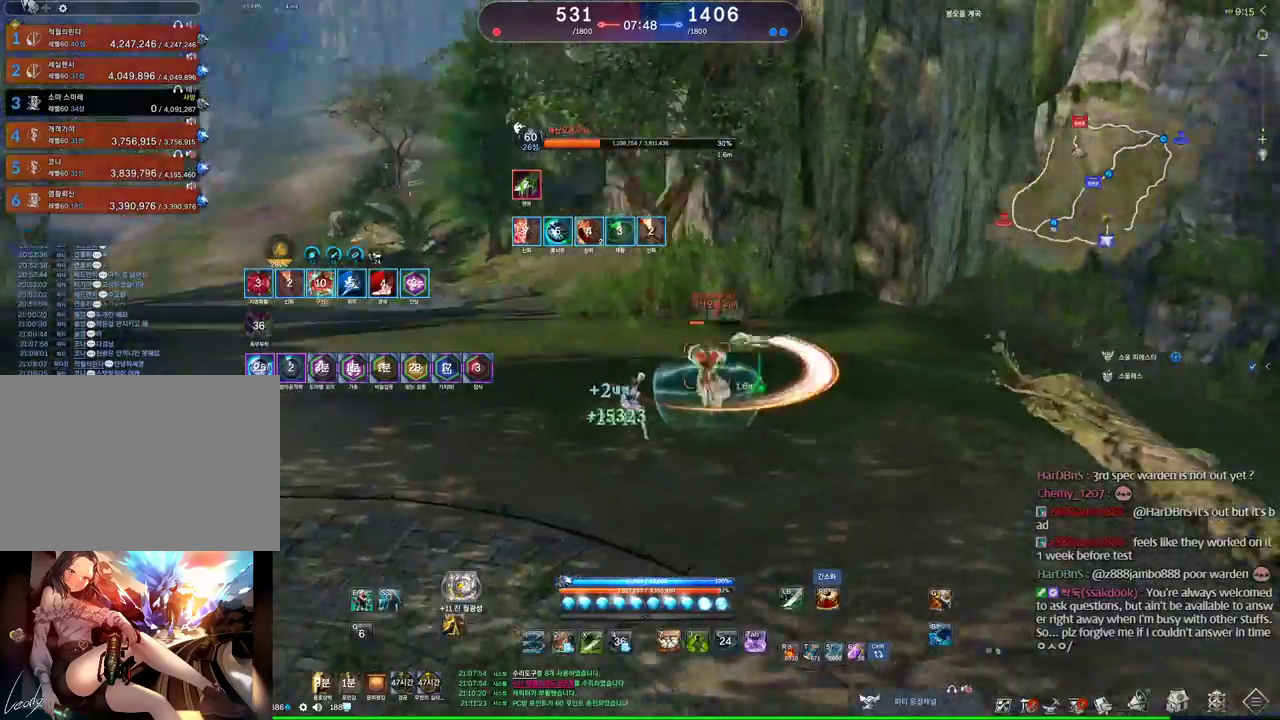
{"keys": ["a"], "mouse": [], "events": [[167, "space", "down"], [200, "mouse_right", "down"], [267, "d", "up"], [300, "mouse_right", "up"], [334, "mouse_right", "down"], [334, "space", "up"], [400, "a", "down"], [434, "mouse_right", "up"]]}
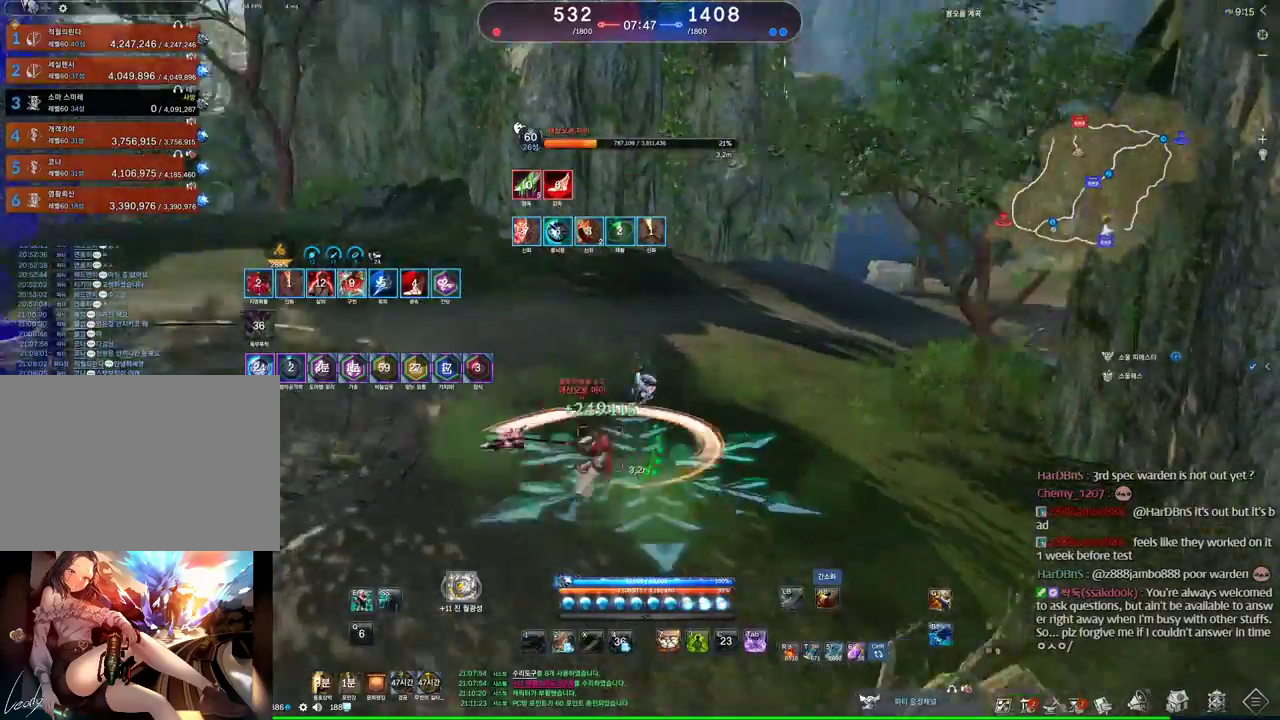
{"keys": [], "mouse": [], "events": [[34, "3", "down"], [167, "3", "up"], [400, "a", "up"]]}
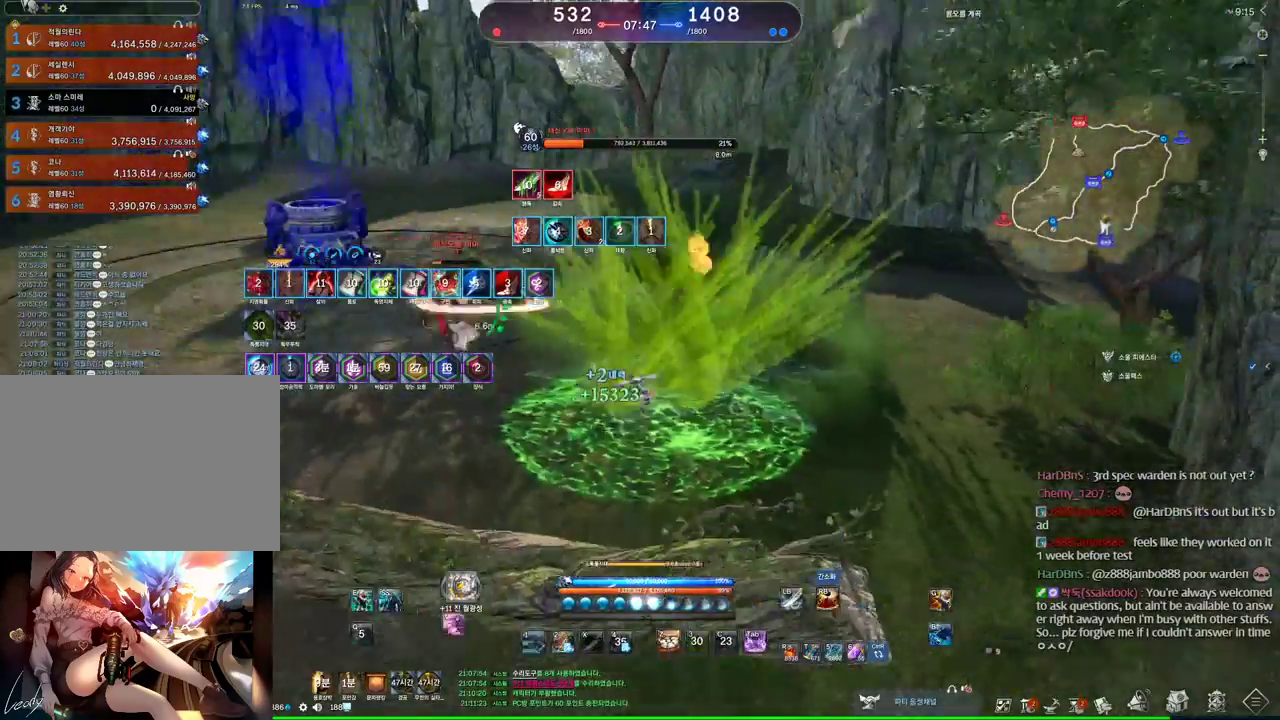
{"keys": [], "mouse": [], "events": [[67, "d", "down"], [200, "tab", "down"], [334, "tab", "up"], [367, "d", "up"]]}
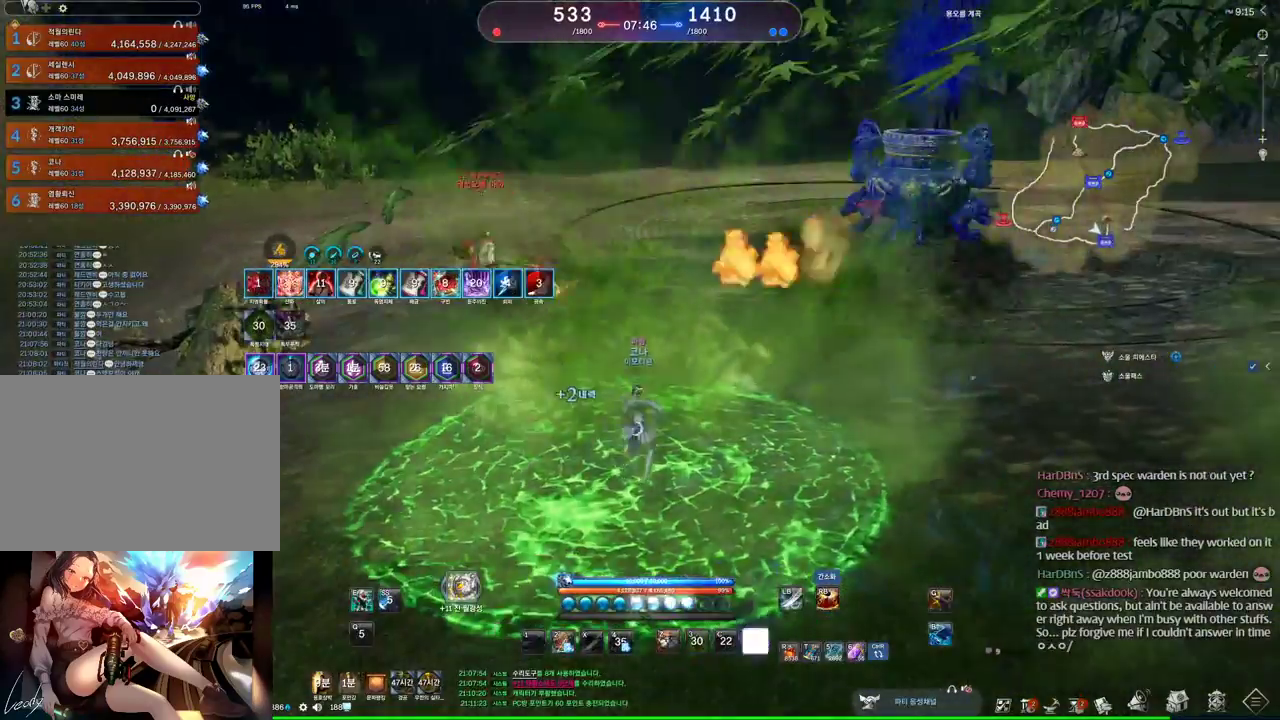
{"keys": ["w"], "mouse": [], "events": [[100, "v", "down"], [167, "v", "up"], [500, "w", "down"]]}
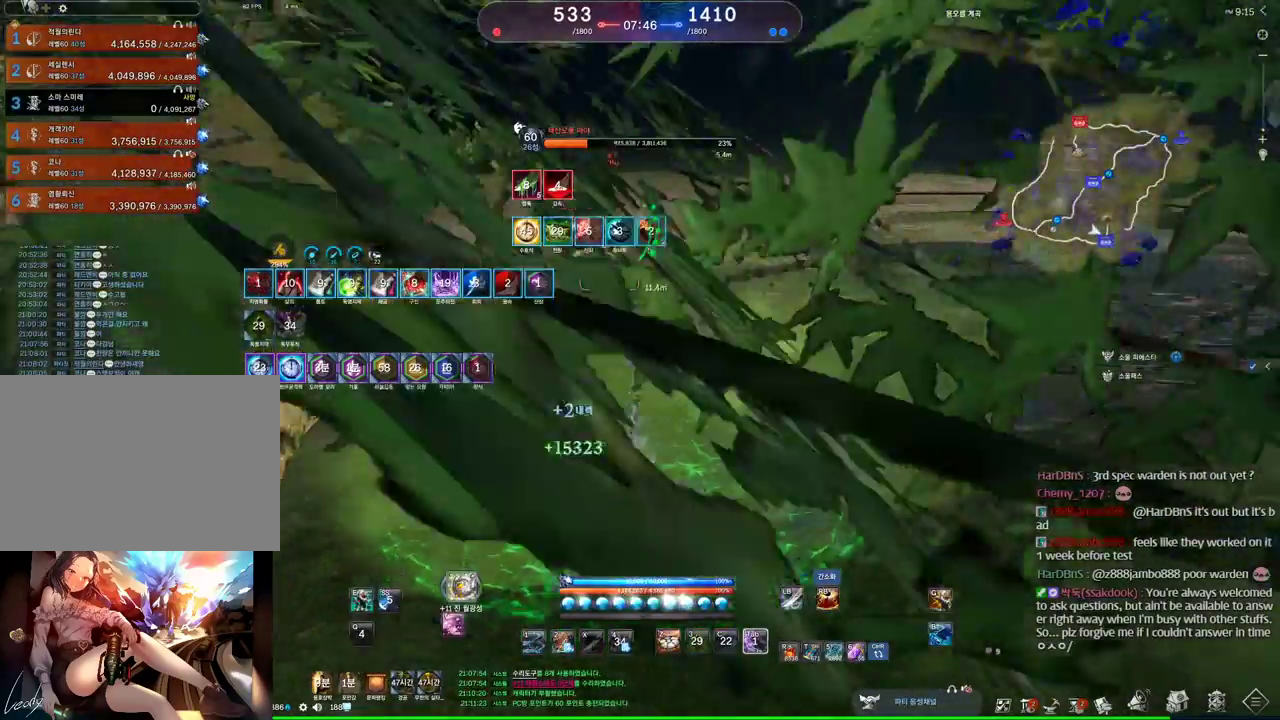
{"keys": [], "mouse": [], "events": [[167, "v", "down"], [334, "v", "up"], [334, "w", "up"]]}
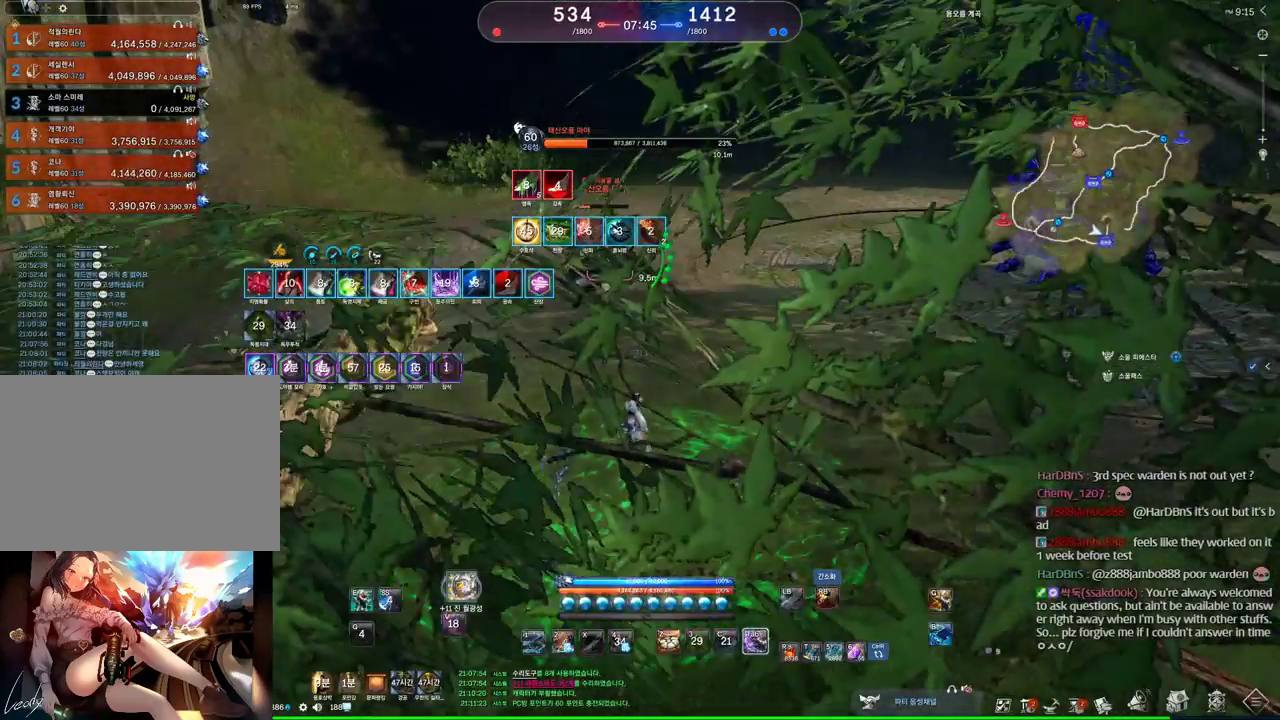
{"keys": ["f"], "mouse": [], "events": [[167, "2", "down"], [200, "2", "up"], [334, "f", "down"]]}
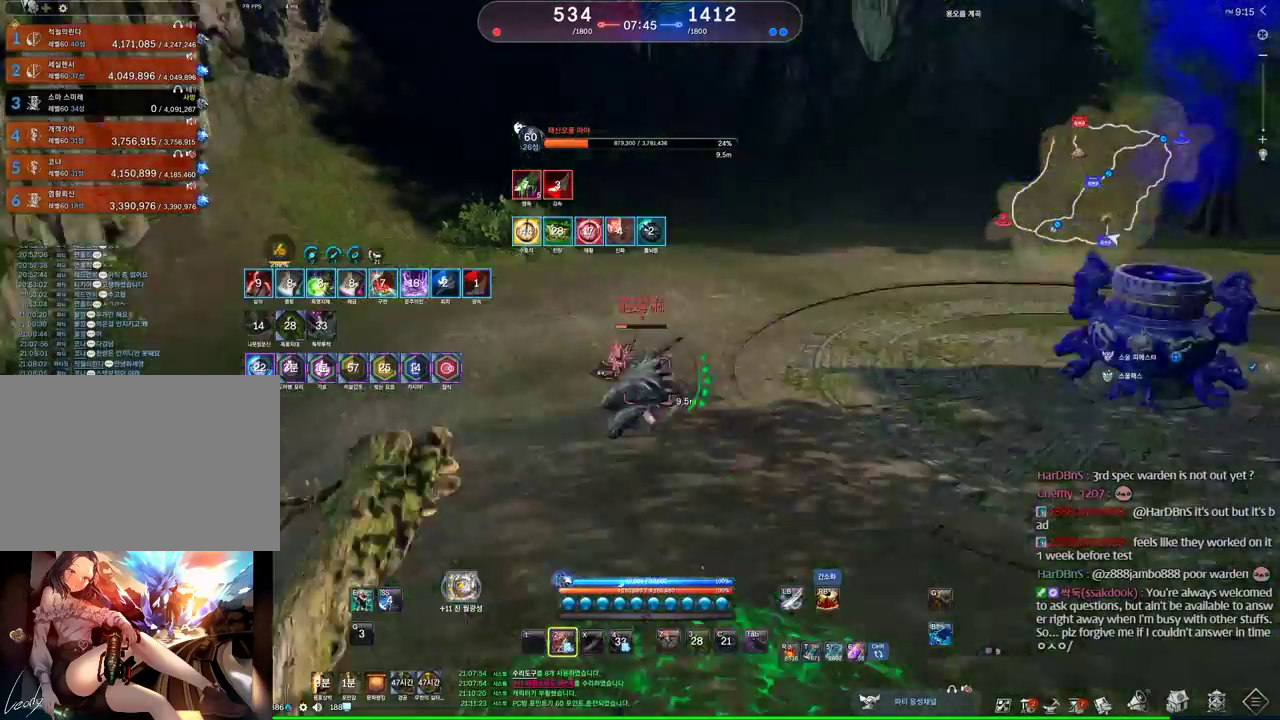
{"keys": [], "mouse": ["right"], "events": [[134, "f", "up"], [500, "mouse_right", "down"]]}
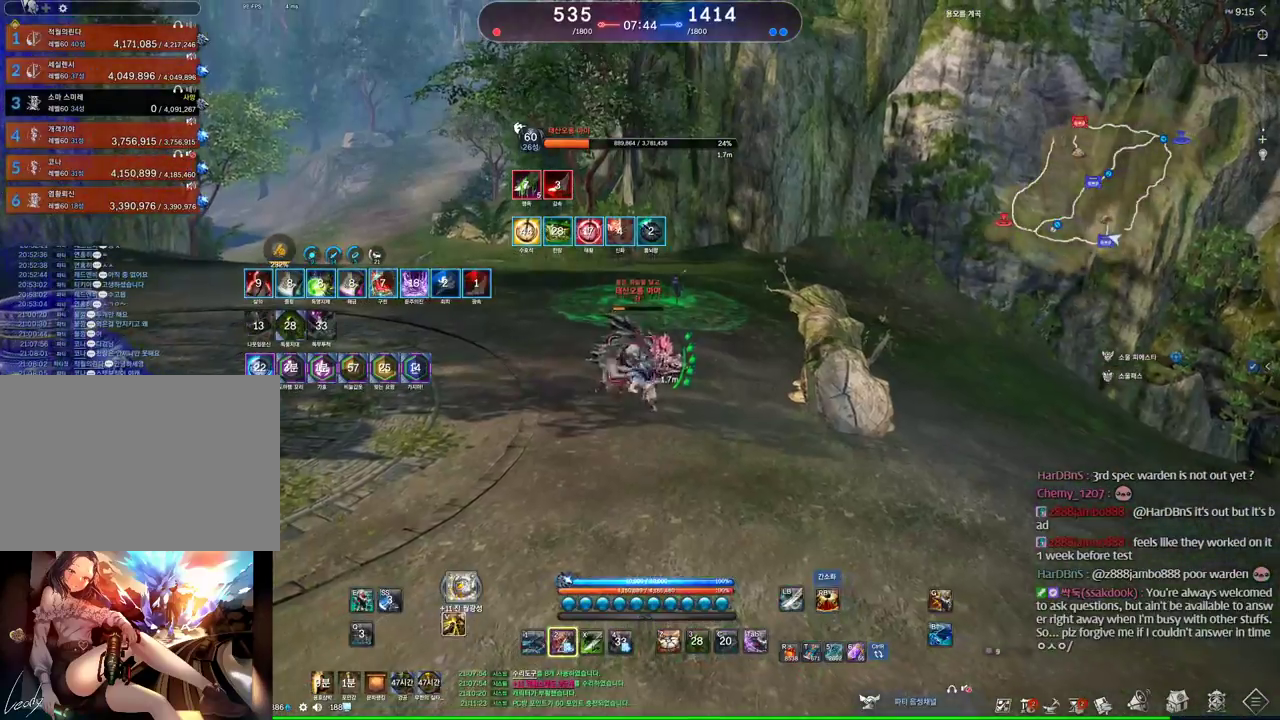
{"keys": ["w"], "mouse": ["right"], "events": [[34, "mouse_right", "up"], [67, "mouse_right", "down"], [200, "mouse_right", "up"], [234, "mouse_right", "down"], [334, "mouse_right", "up"], [367, "mouse_right", "down"], [400, "w", "down"]]}
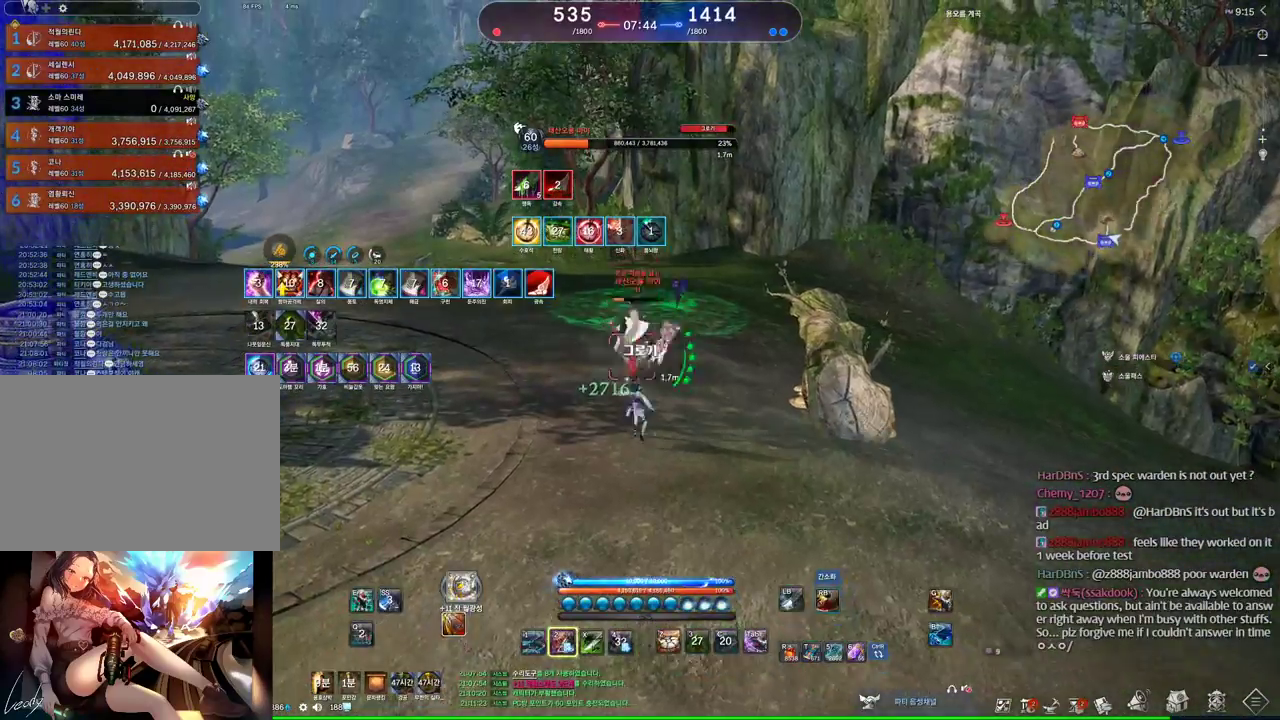
{"keys": [], "mouse": ["right"], "events": [[67, "mouse_right", "up"], [100, "mouse_right", "down"], [100, "w", "up"], [200, "mouse_right", "up"], [234, "mouse_right", "down"], [434, "mouse_right", "up"], [467, "mouse_right", "down"]]}
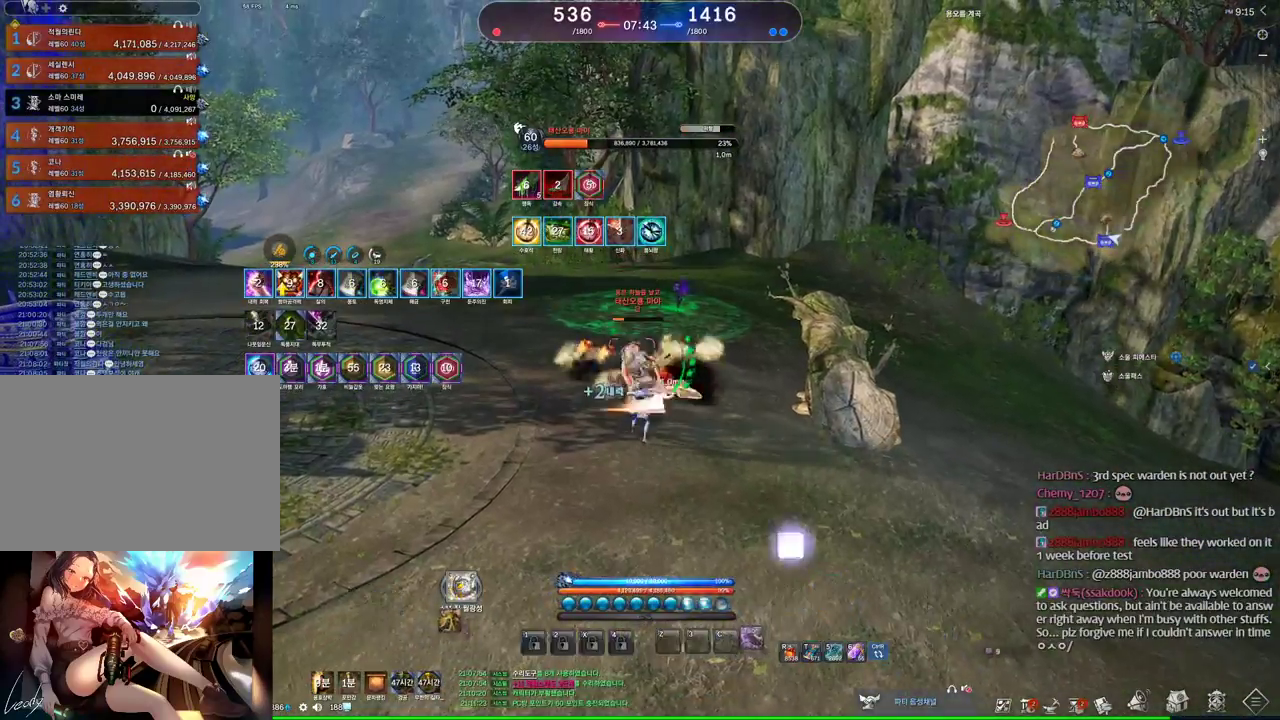
{"keys": ["f"], "mouse": [], "events": [[34, "d", "down"], [67, "mouse_right", "up"], [200, "space", "down"], [267, "d", "up"], [300, "space", "up"], [400, "f", "down"]]}
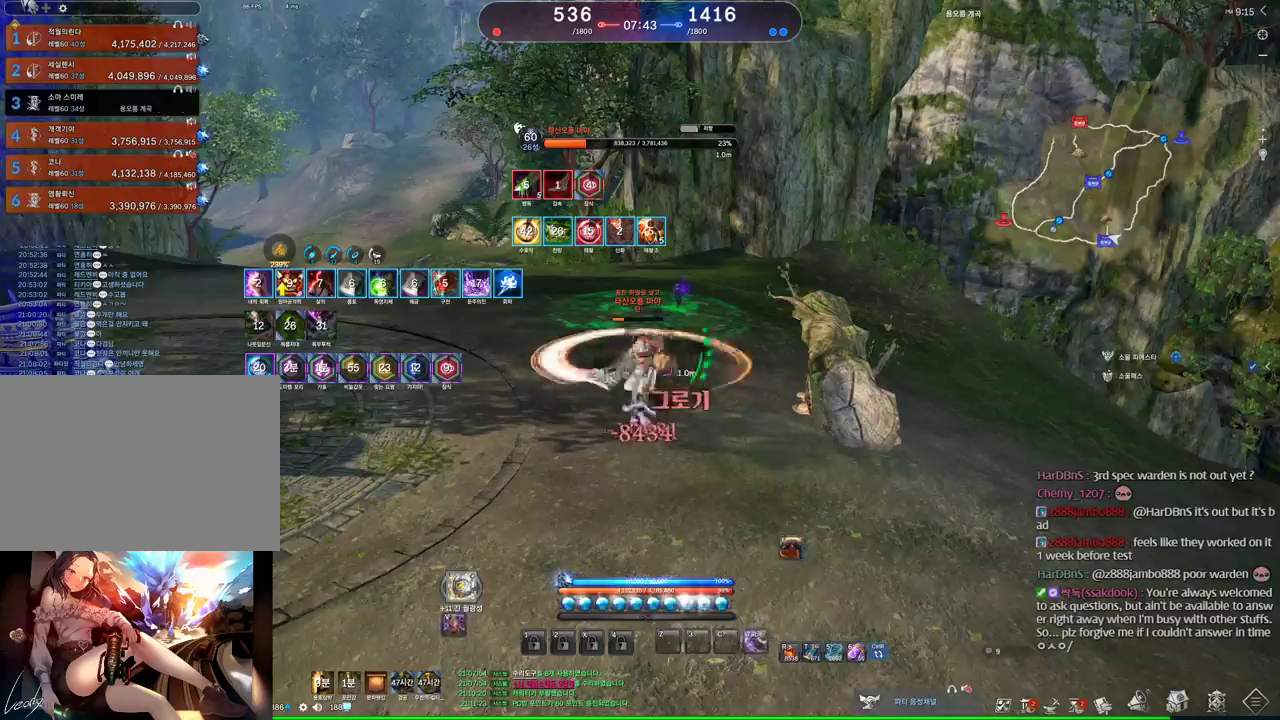
{"keys": [], "mouse": [], "events": [[367, "f", "up"]]}
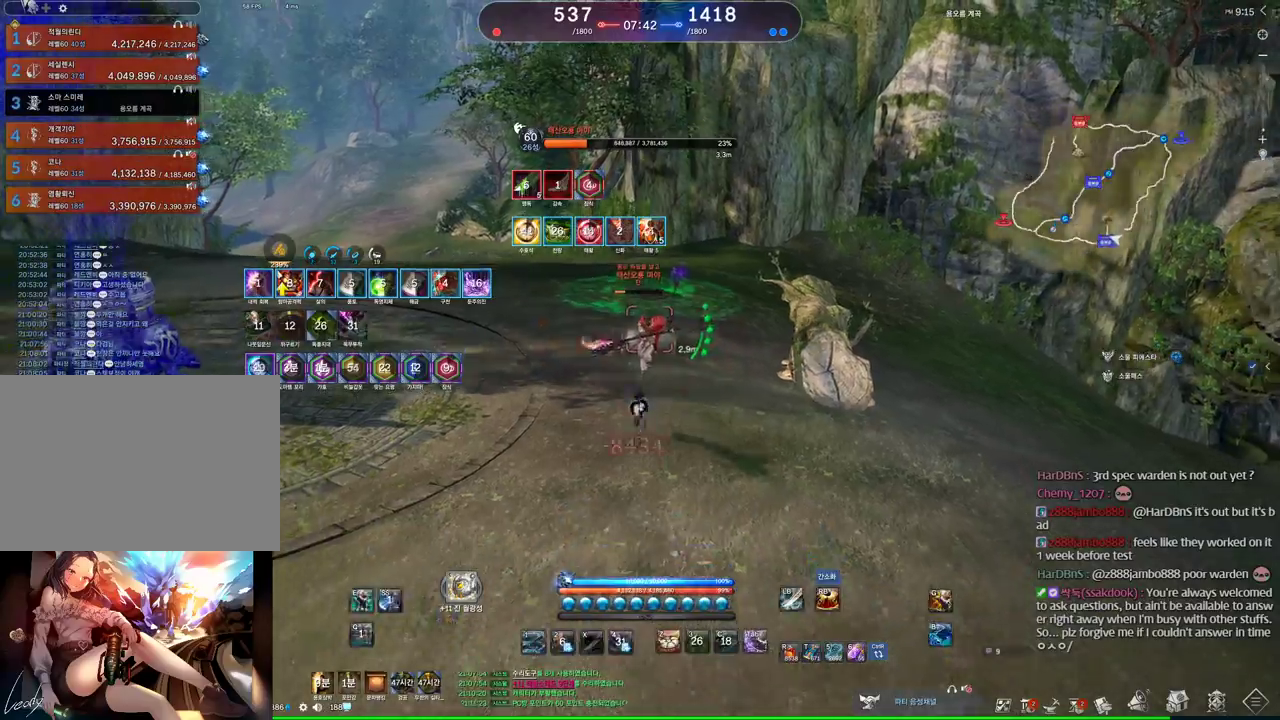
{"keys": [], "mouse": [], "events": [[334, "v", "down"], [467, "v", "up"]]}
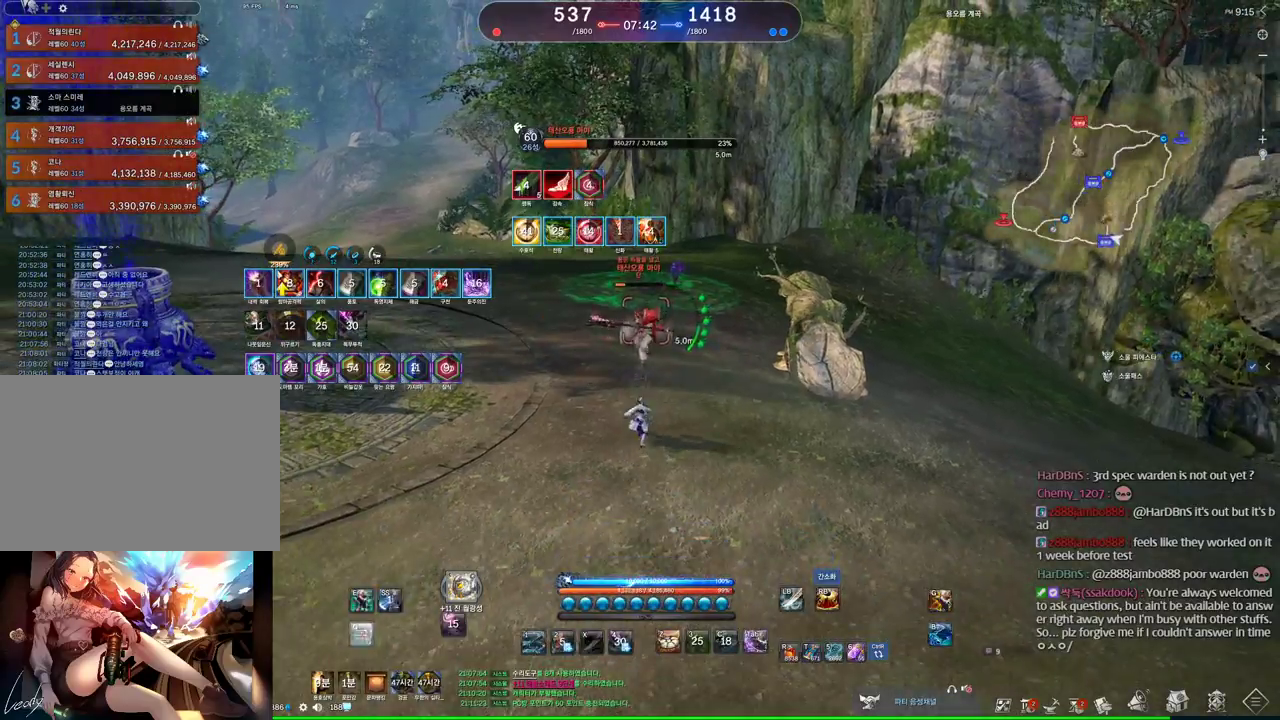
{"keys": ["d", "w"], "mouse": [], "events": [[134, "e", "down"], [300, "e", "up"], [434, "d", "down"], [434, "w", "down"]]}
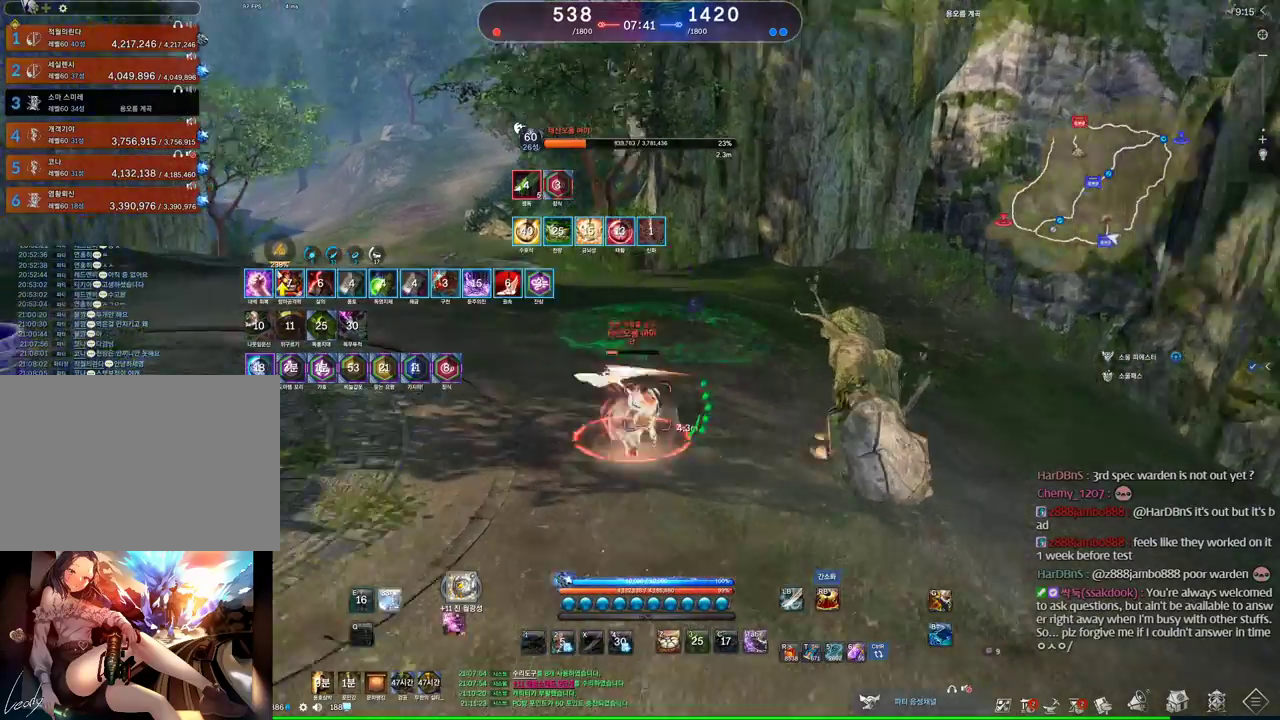
{"keys": [], "mouse": [], "events": [[34, "space", "down"], [67, "w", "up"], [234, "space", "up"], [267, "1", "down"], [367, "1", "up"], [467, "d", "up"]]}
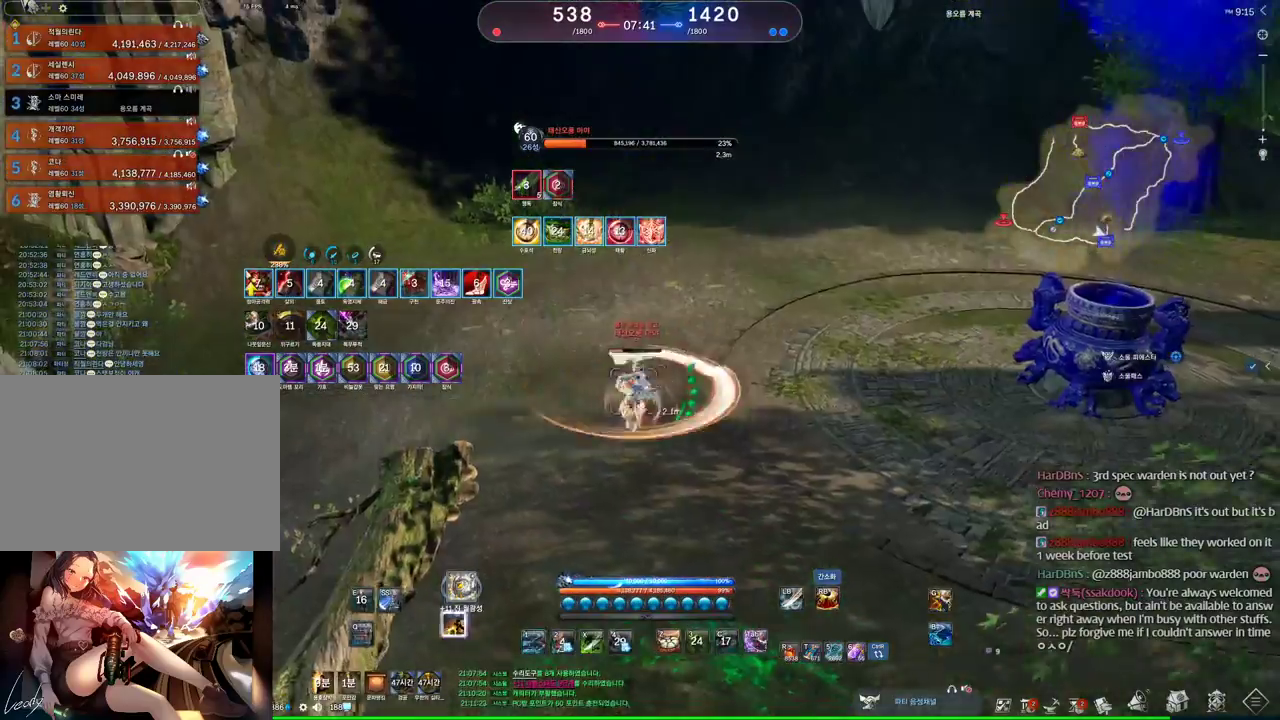
{"keys": [], "mouse": [], "events": [[100, "q", "down"], [434, "q", "up"]]}
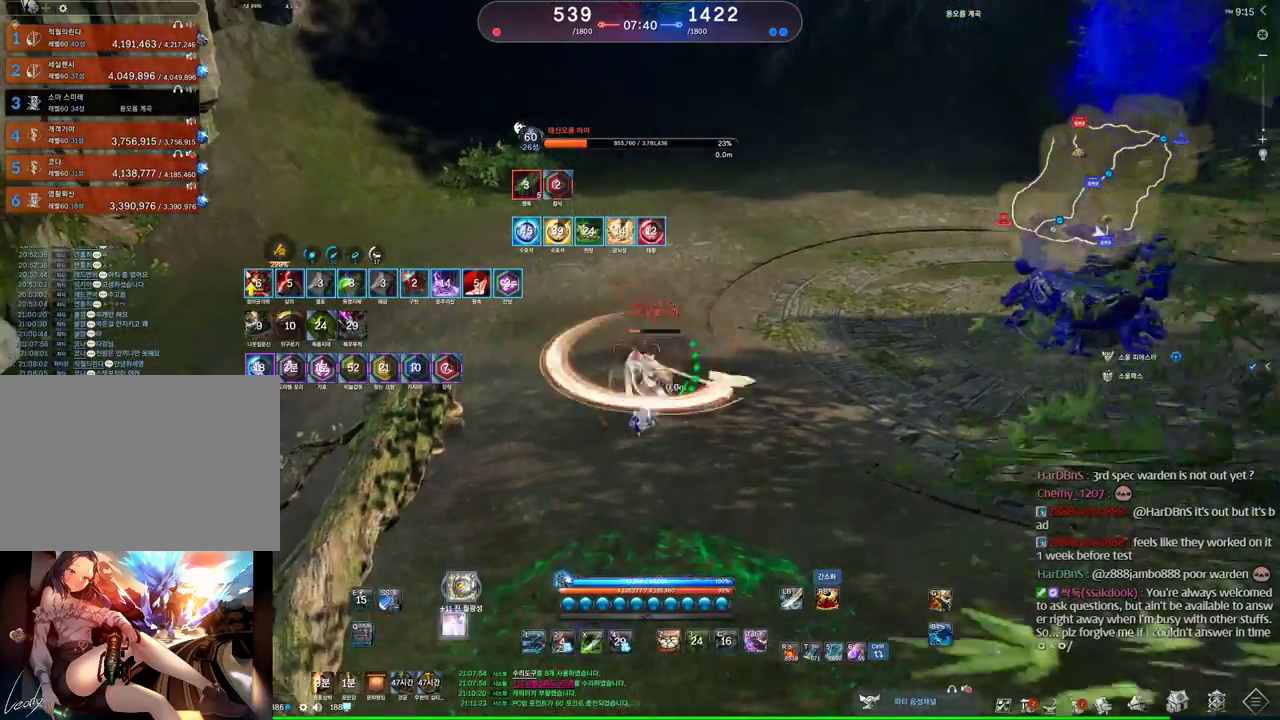
{"keys": ["d"], "mouse": [], "events": [[434, "d", "down"]]}
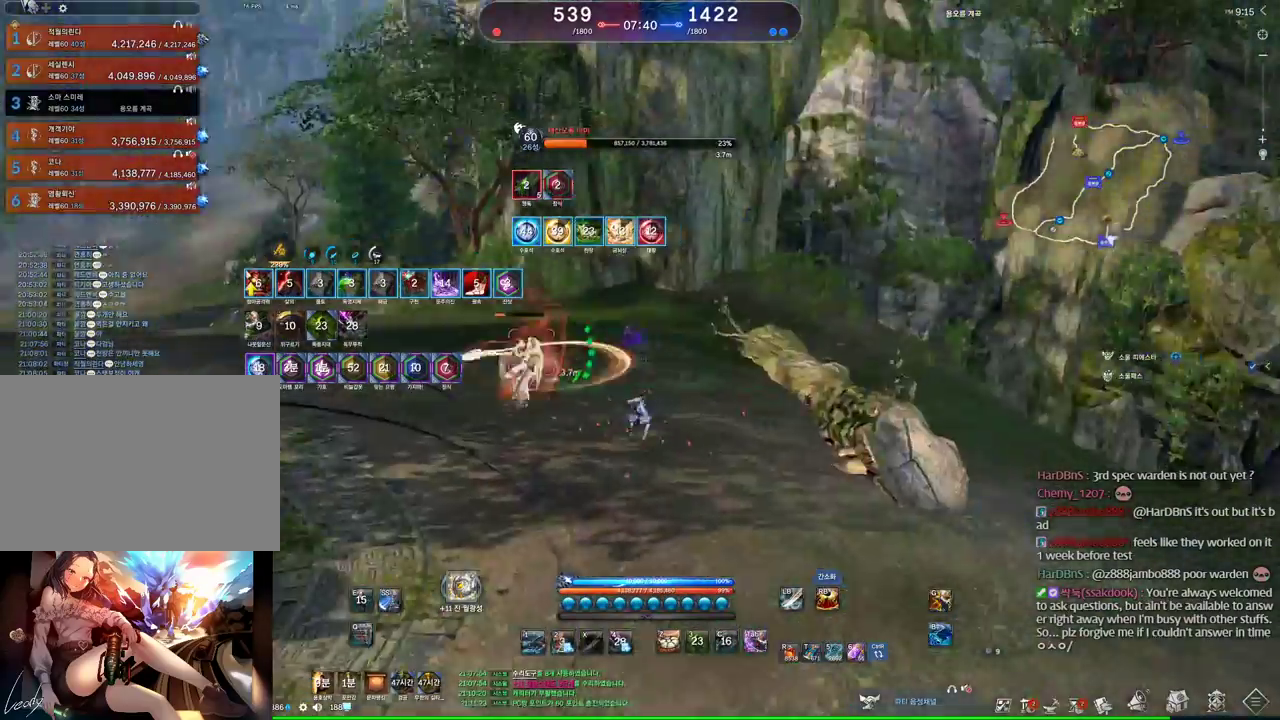
{"keys": ["d", "q"], "mouse": [], "events": [[34, "1", "down"], [134, "1", "up"], [267, "q", "down"]]}
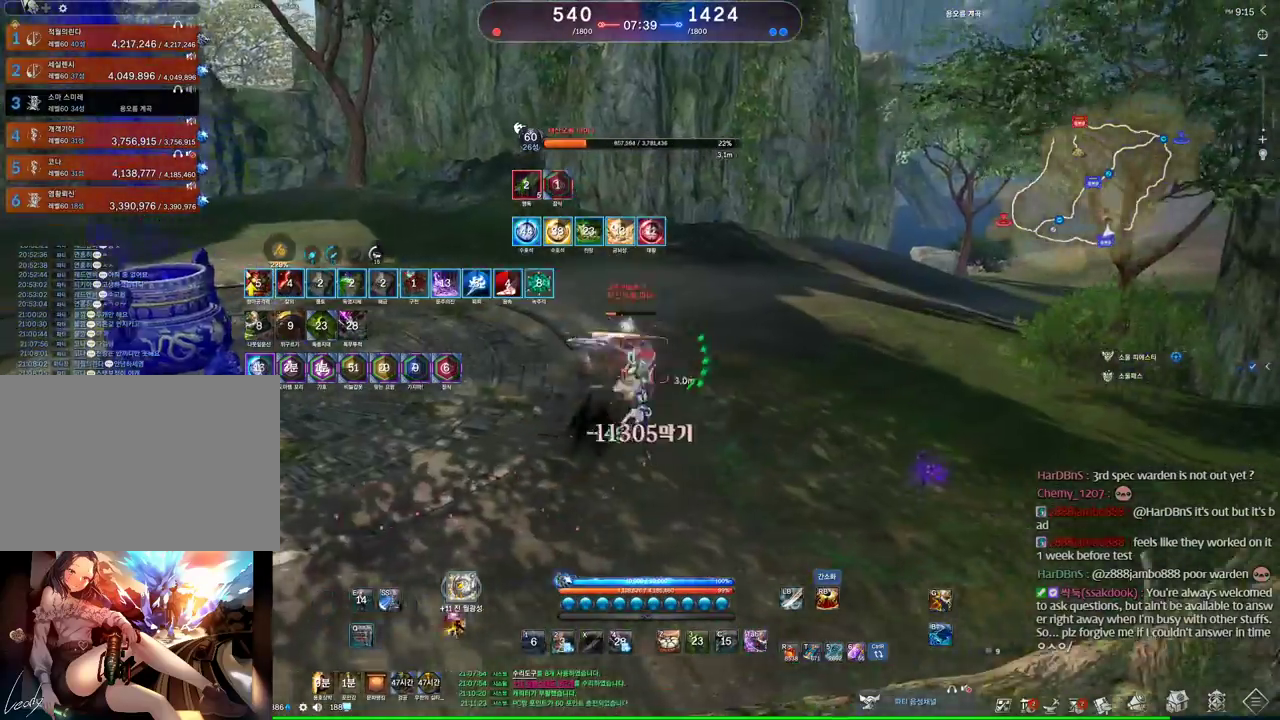
{"keys": ["s"], "mouse": [], "events": [[200, "q", "up"], [234, "d", "up"], [467, "s", "down"]]}
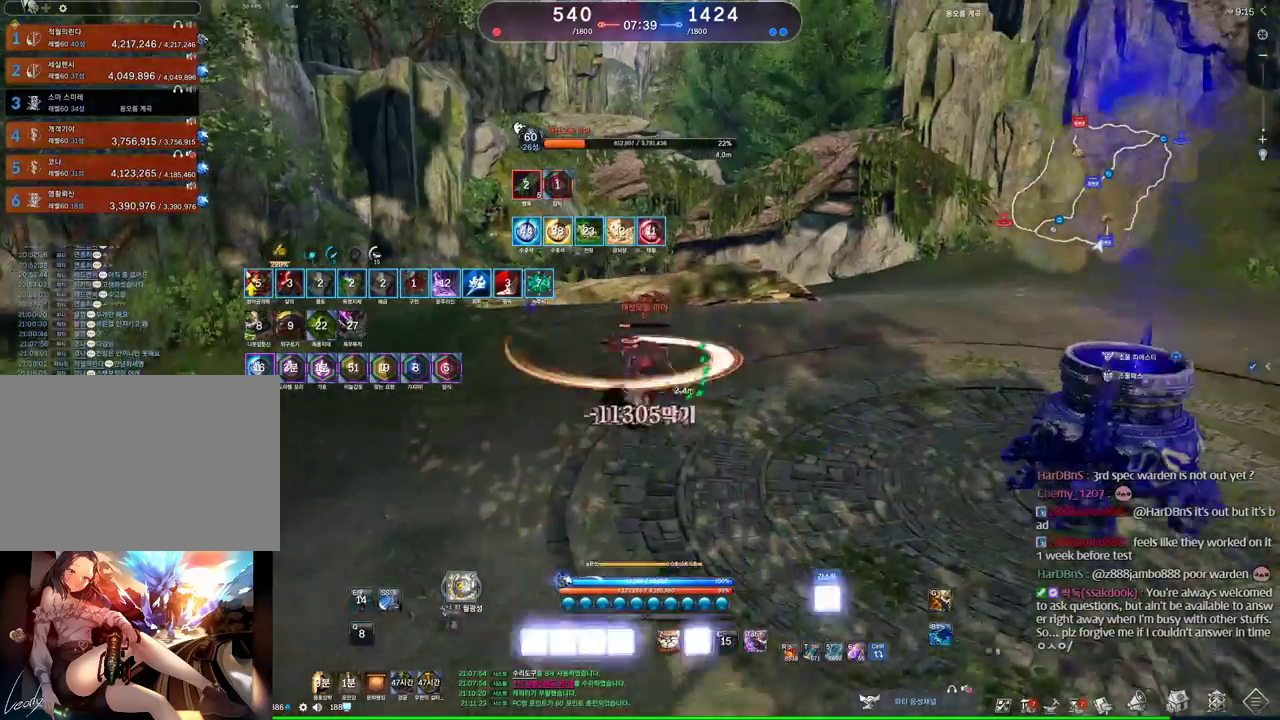
{"keys": [], "mouse": [], "events": [[67, "s", "up"], [100, "s", "down"], [267, "s", "up"]]}
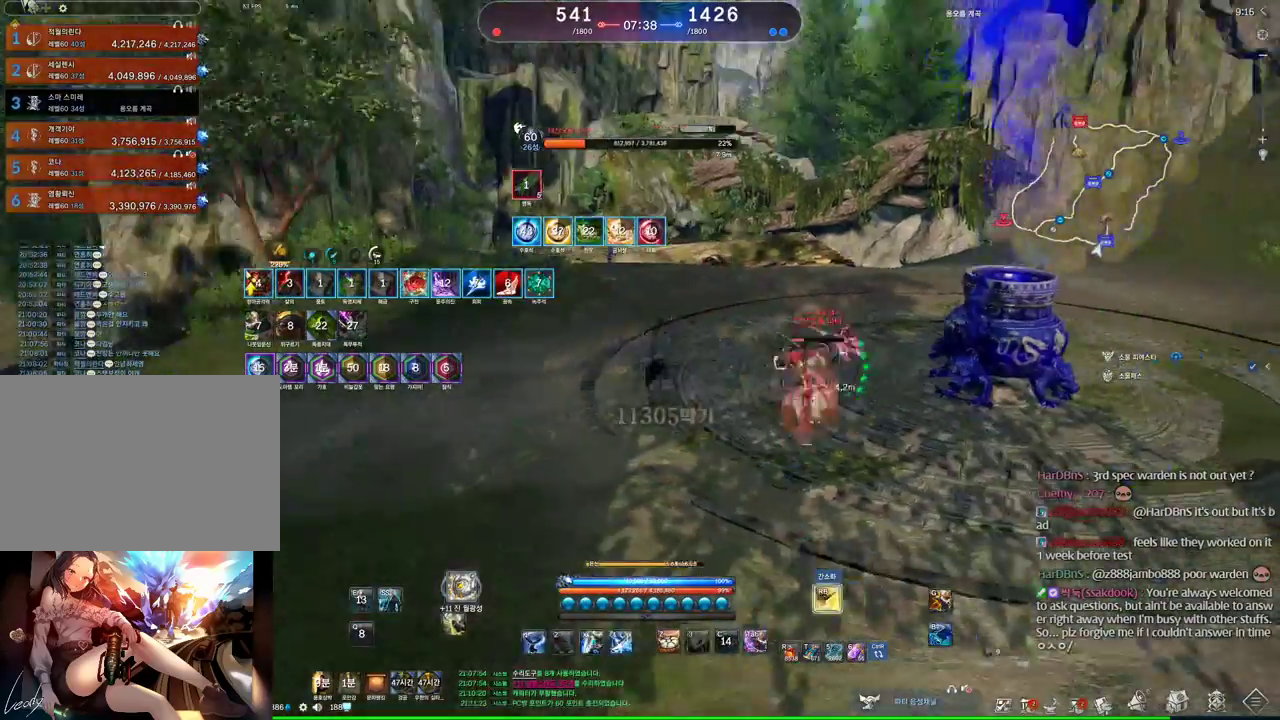
{"keys": [], "mouse": [], "events": []}
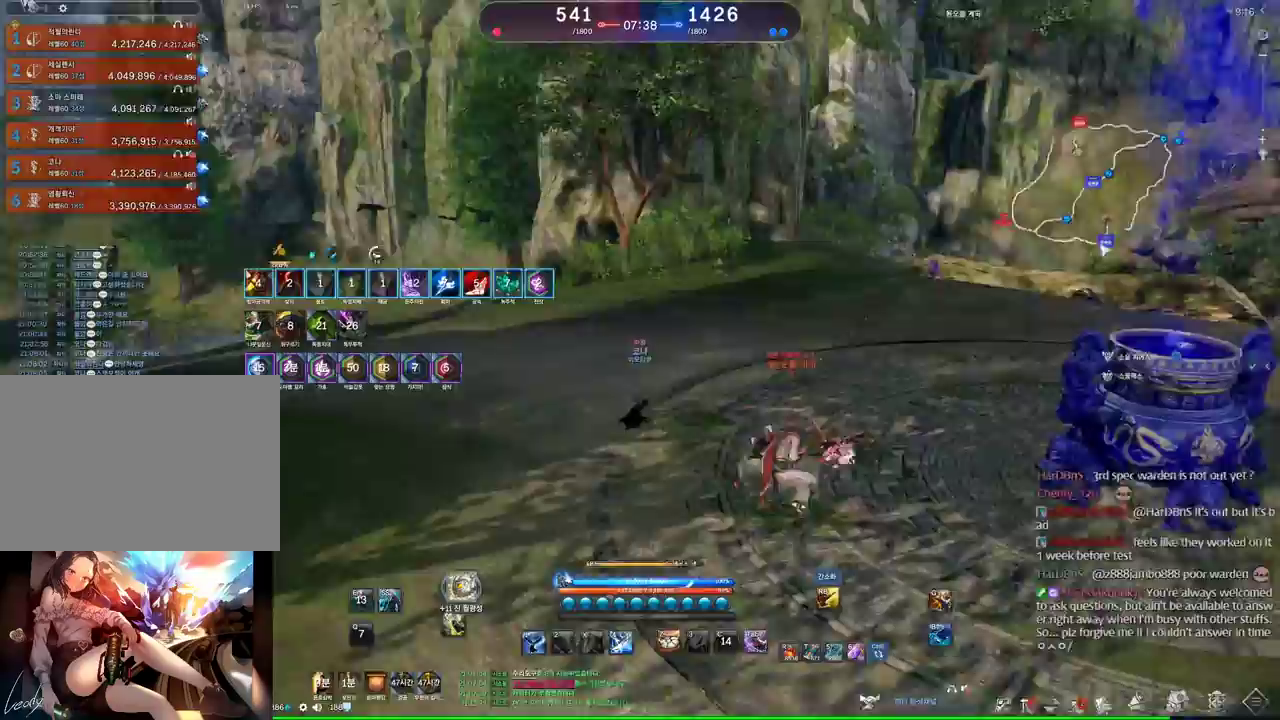
{"keys": ["1", "s"], "mouse": [], "events": [[134, "s", "down"], [200, "s", "up"], [300, "s", "down"], [467, "1", "down"]]}
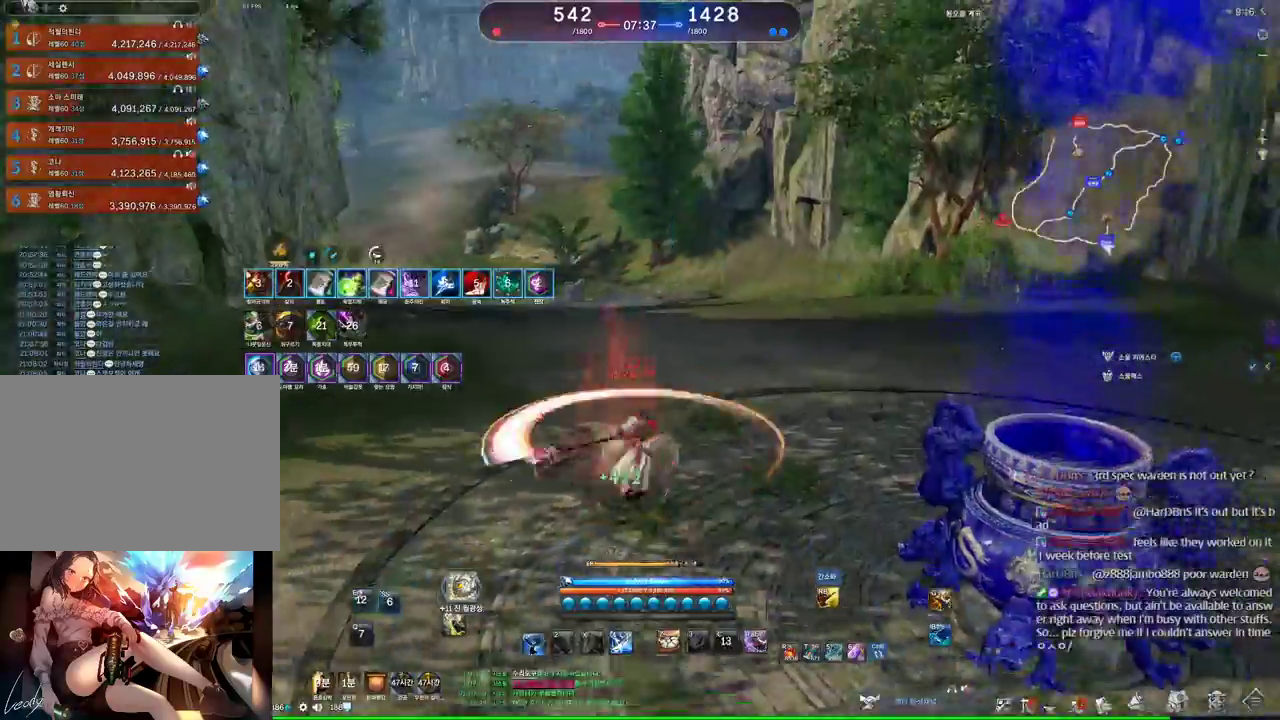
{"keys": ["d"], "mouse": [], "events": [[100, "1", "up"], [200, "d", "down"], [200, "s", "up"]]}
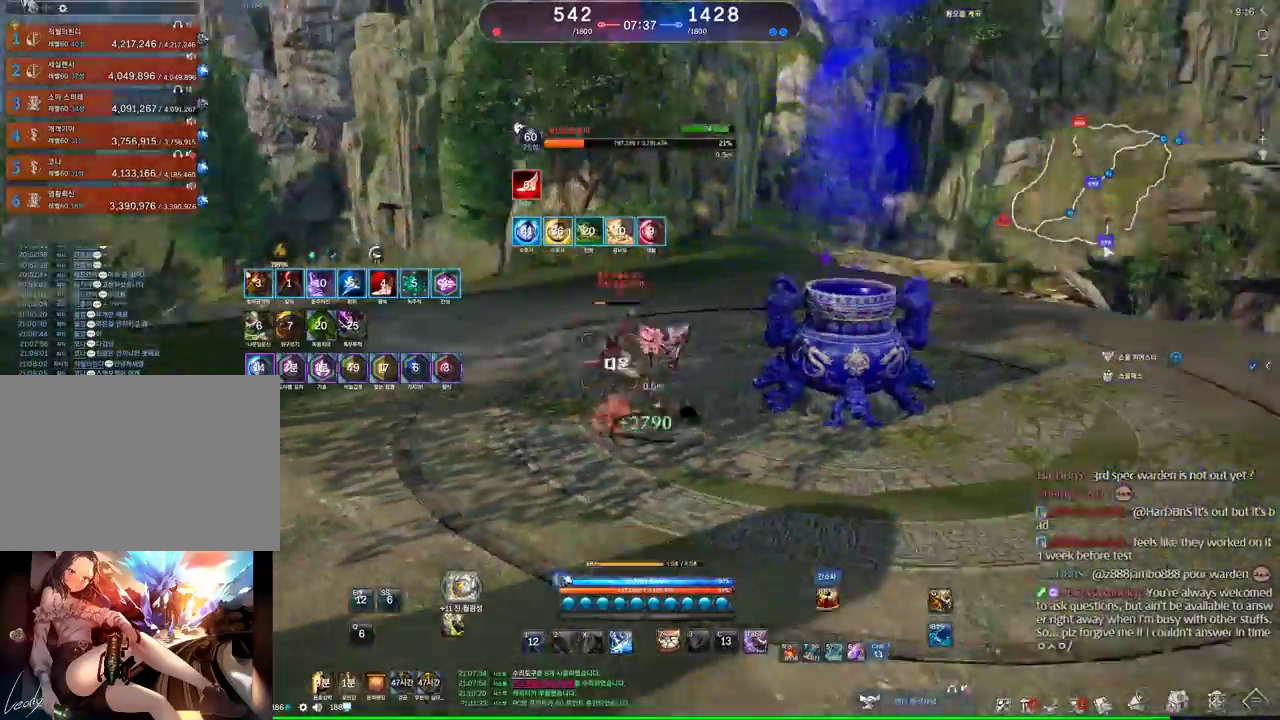
{"keys": ["4", "a"], "mouse": [], "events": [[234, "a", "down"], [234, "d", "up"], [500, "4", "down"]]}
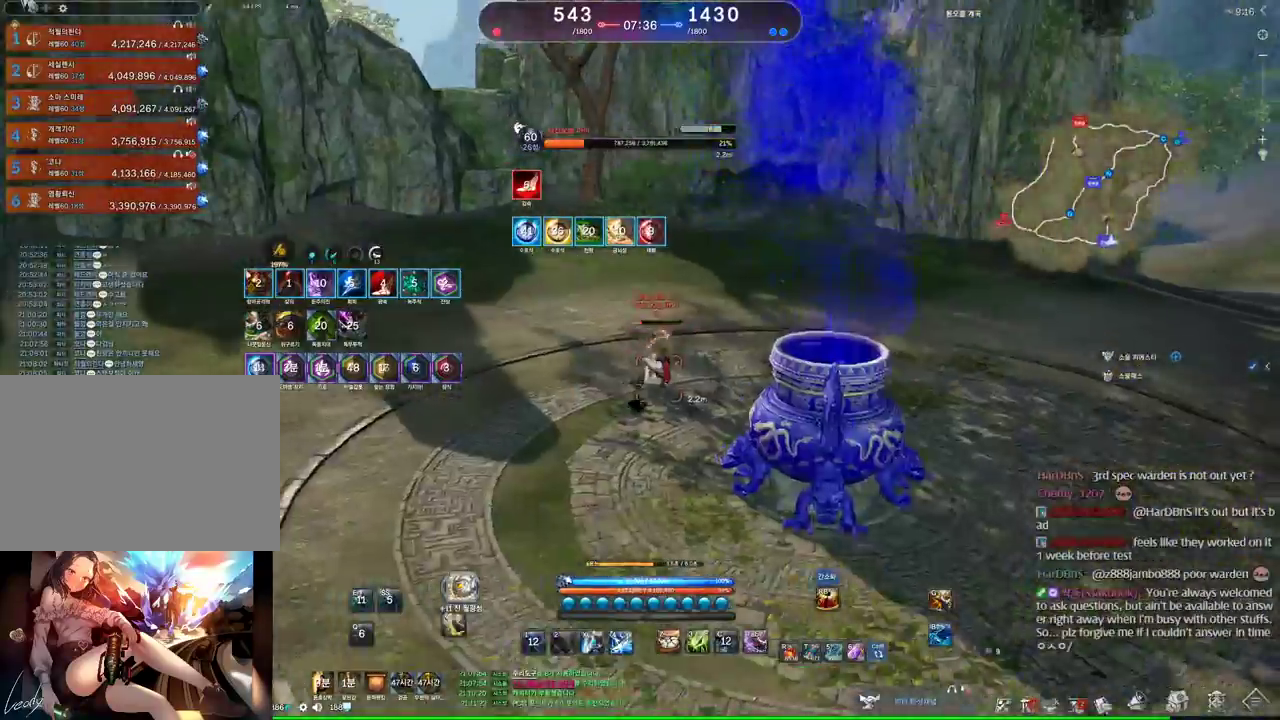
{"keys": ["a", "w"], "mouse": [], "events": [[300, "mouse_right", "down"], [334, "4", "up"], [400, "mouse_right", "up"], [434, "mouse_right", "down"], [434, "w", "down"], [467, "mouse_right", "up"]]}
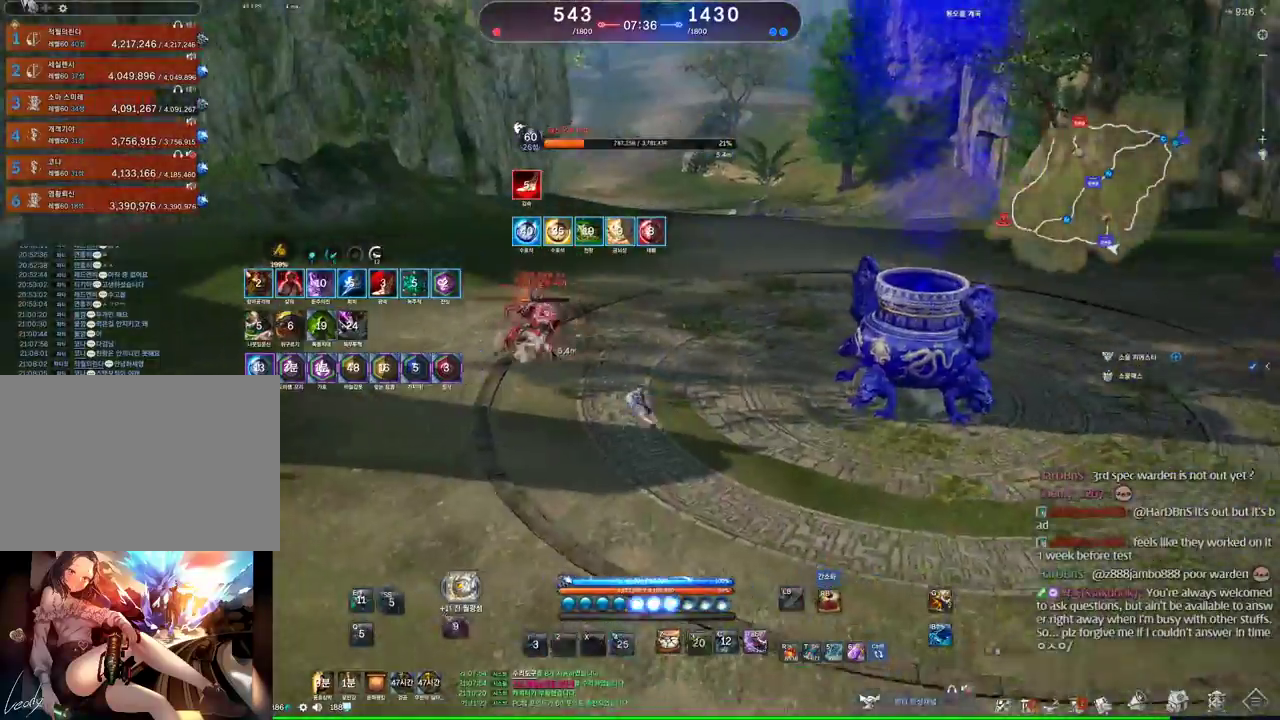
{"keys": ["2"], "mouse": [], "events": [[167, "3", "down"], [300, "3", "up"], [334, "w", "up"], [500, "2", "down"], [500, "a", "up"]]}
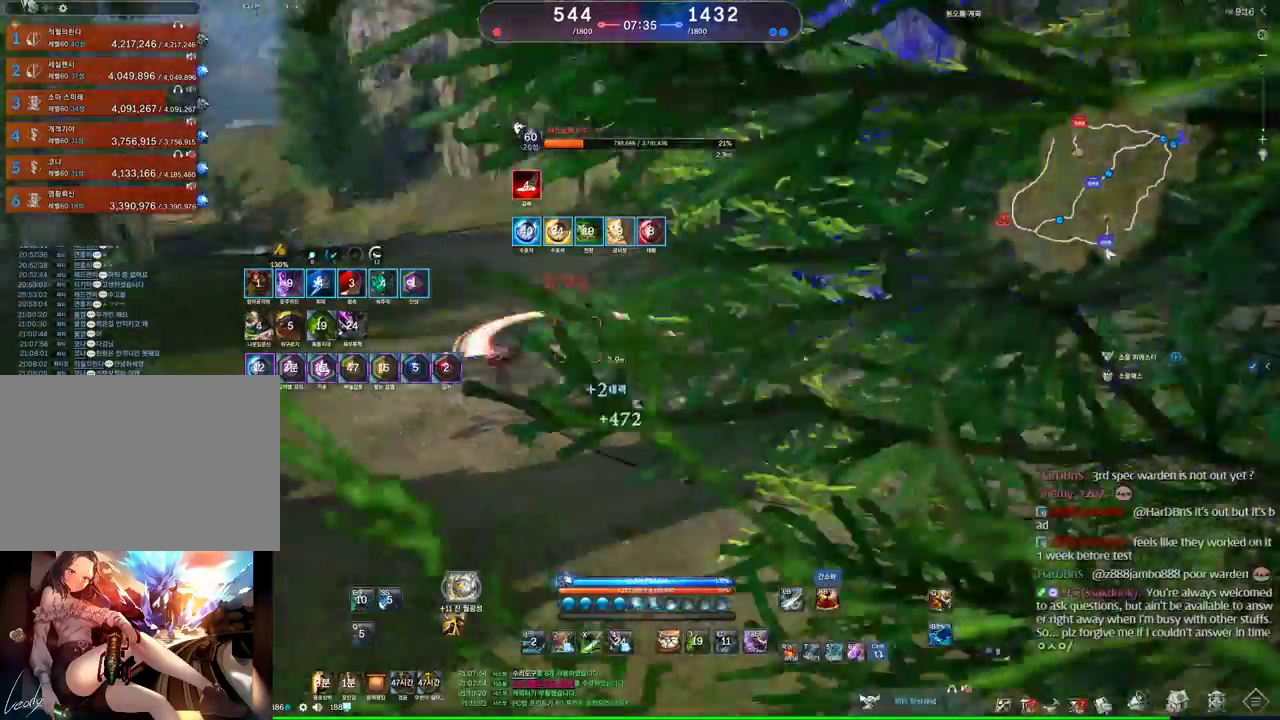
{"keys": ["d", "space"], "mouse": [], "events": [[67, "d", "down"], [134, "2", "up"], [300, "space", "down"]]}
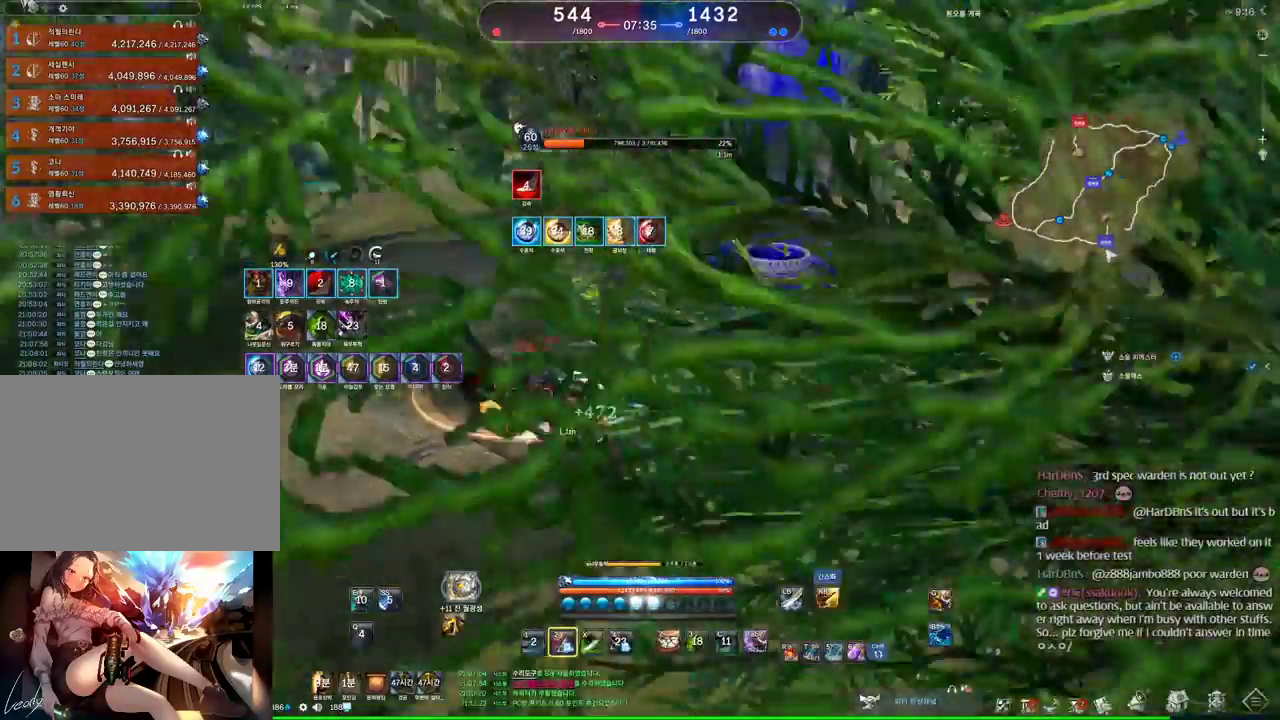
{"keys": [], "mouse": [], "events": [[134, "space", "up"], [334, "2", "down"], [367, "2", "up"], [367, "d", "up"]]}